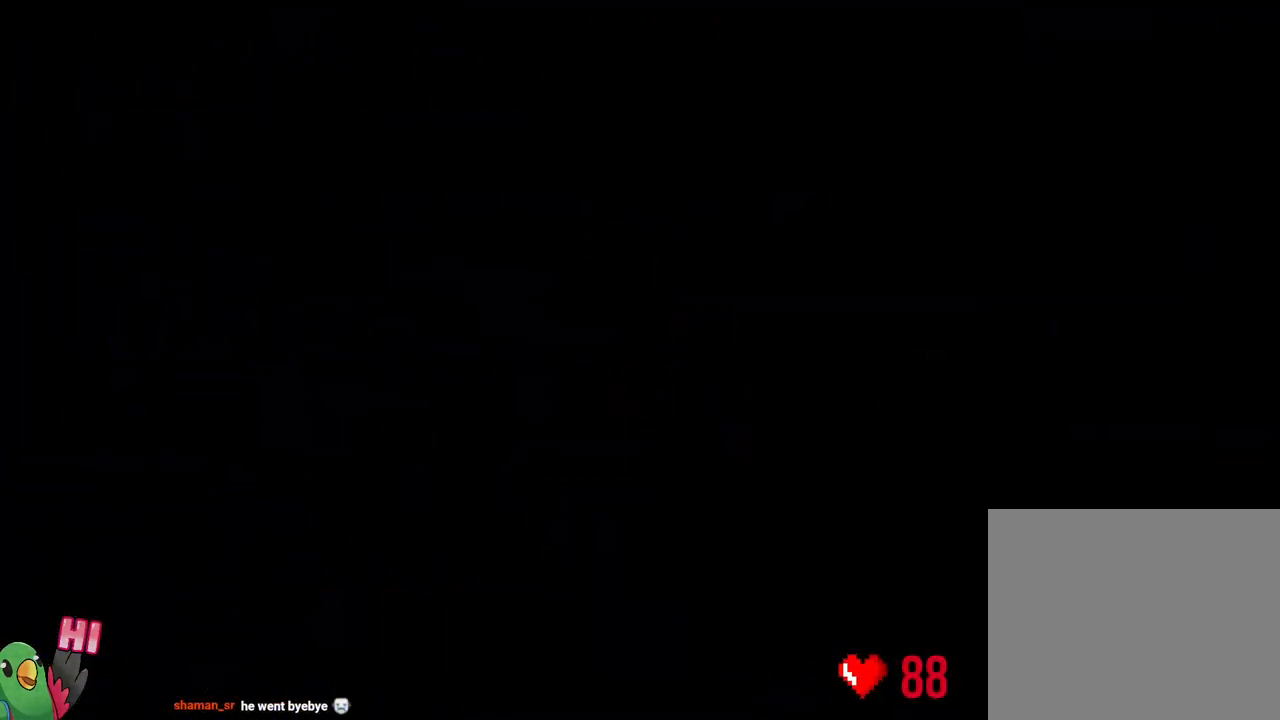
Gameplay with a controller (Nintendo layout); each line is a JSON object with the inputs held at the frame after it (dt_ms = milliseconds from this image to that frame). "events" lists button and stick changes between this image and that frame as [ms after this image, input, new state], when the widget could be followed in between. Not read: DPAD_LEFT DPAD_RIGHT HOME L2 L3 R2 R3 START.
{"dt_ms": 1000, "buttons": ["B", "R1"], "left_stick": "down-right", "right_stick": "center"}
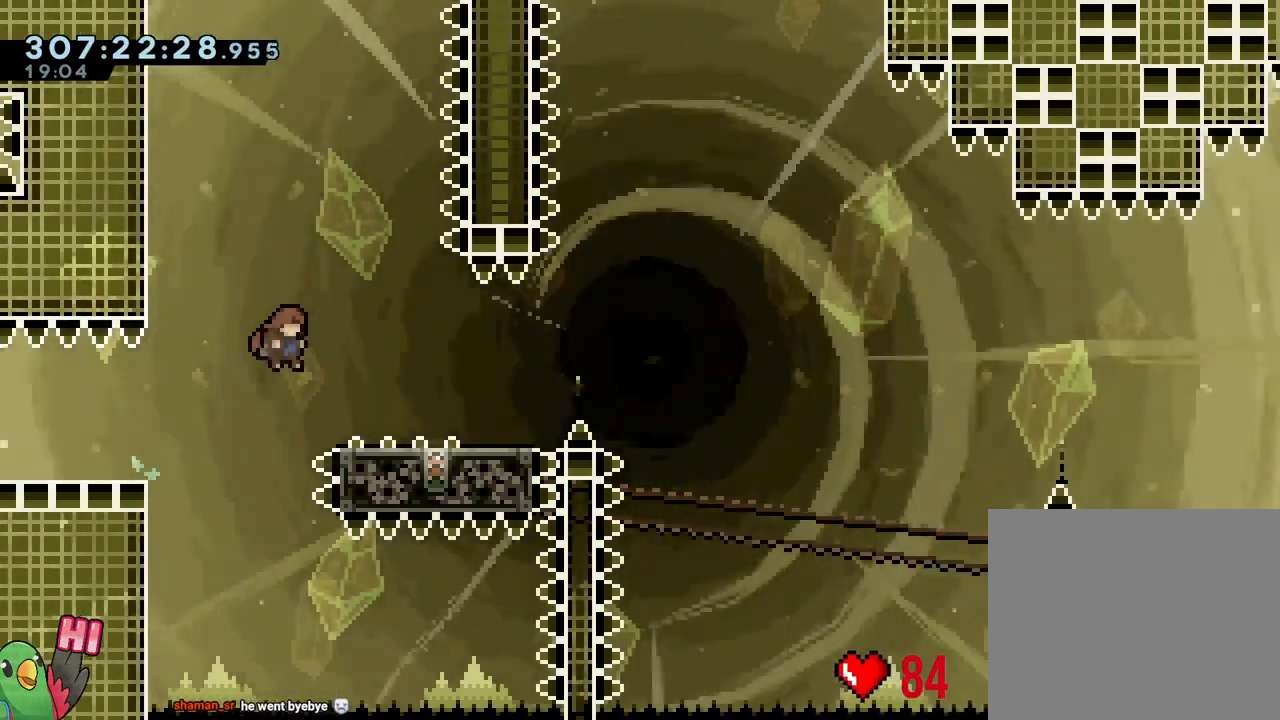
{"dt_ms": 1000, "buttons": ["B", "R1"], "left_stick": "down-right", "right_stick": "center"}
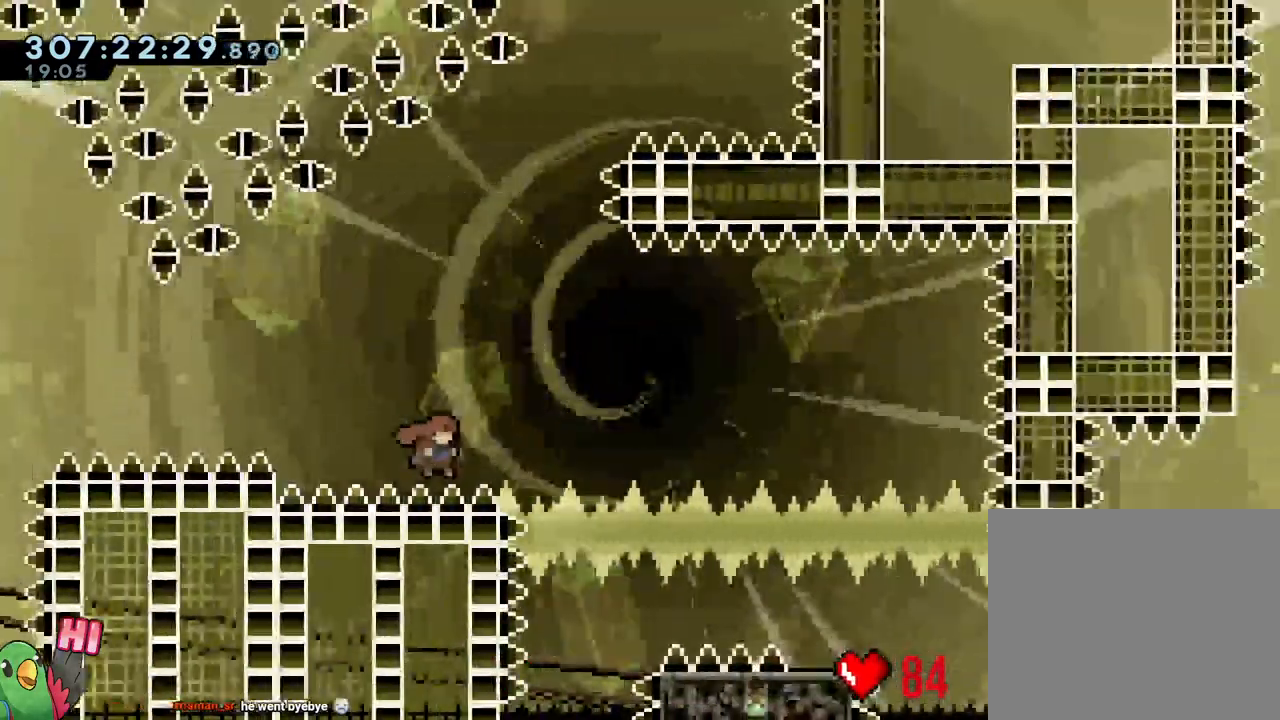
{"dt_ms": 500, "buttons": ["B"], "left_stick": "right", "right_stick": "center"}
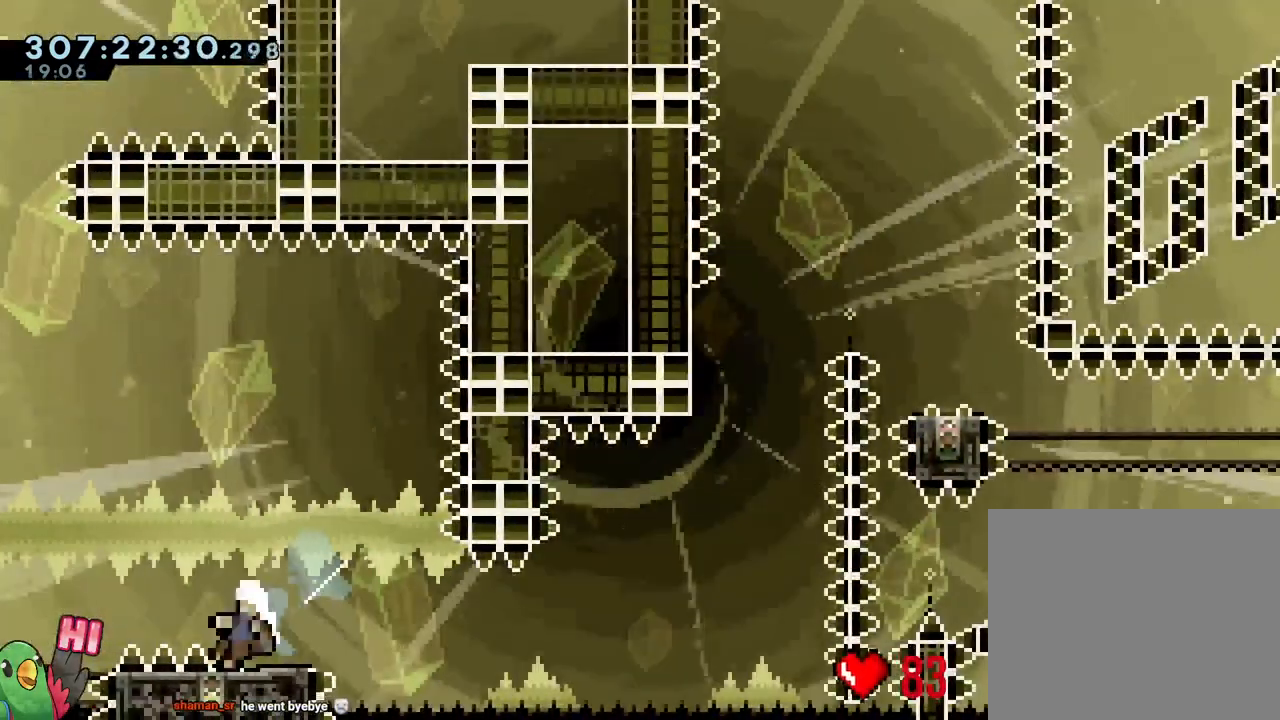
{"dt_ms": 1000, "buttons": [], "left_stick": "center", "right_stick": "center"}
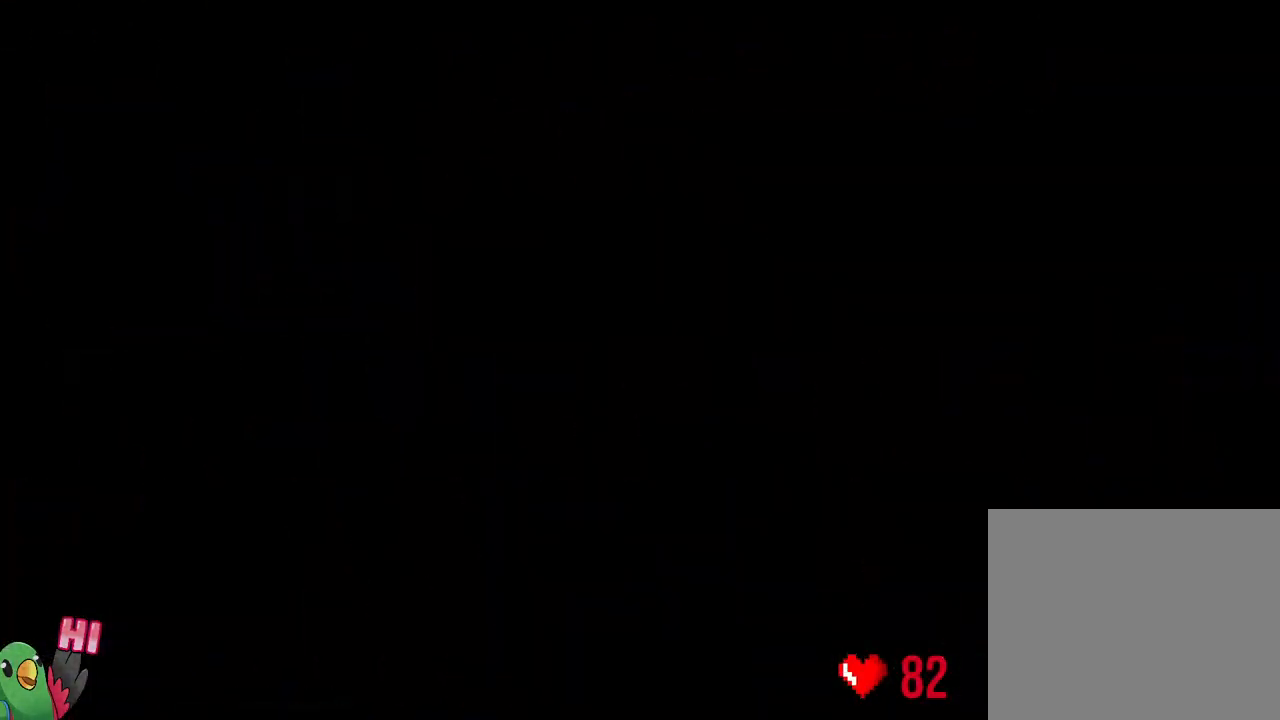
{"dt_ms": 500, "buttons": ["R1"], "left_stick": "right", "right_stick": "center", "events": [[33, "left_stick", "right"], [200, "R1", "down"]]}